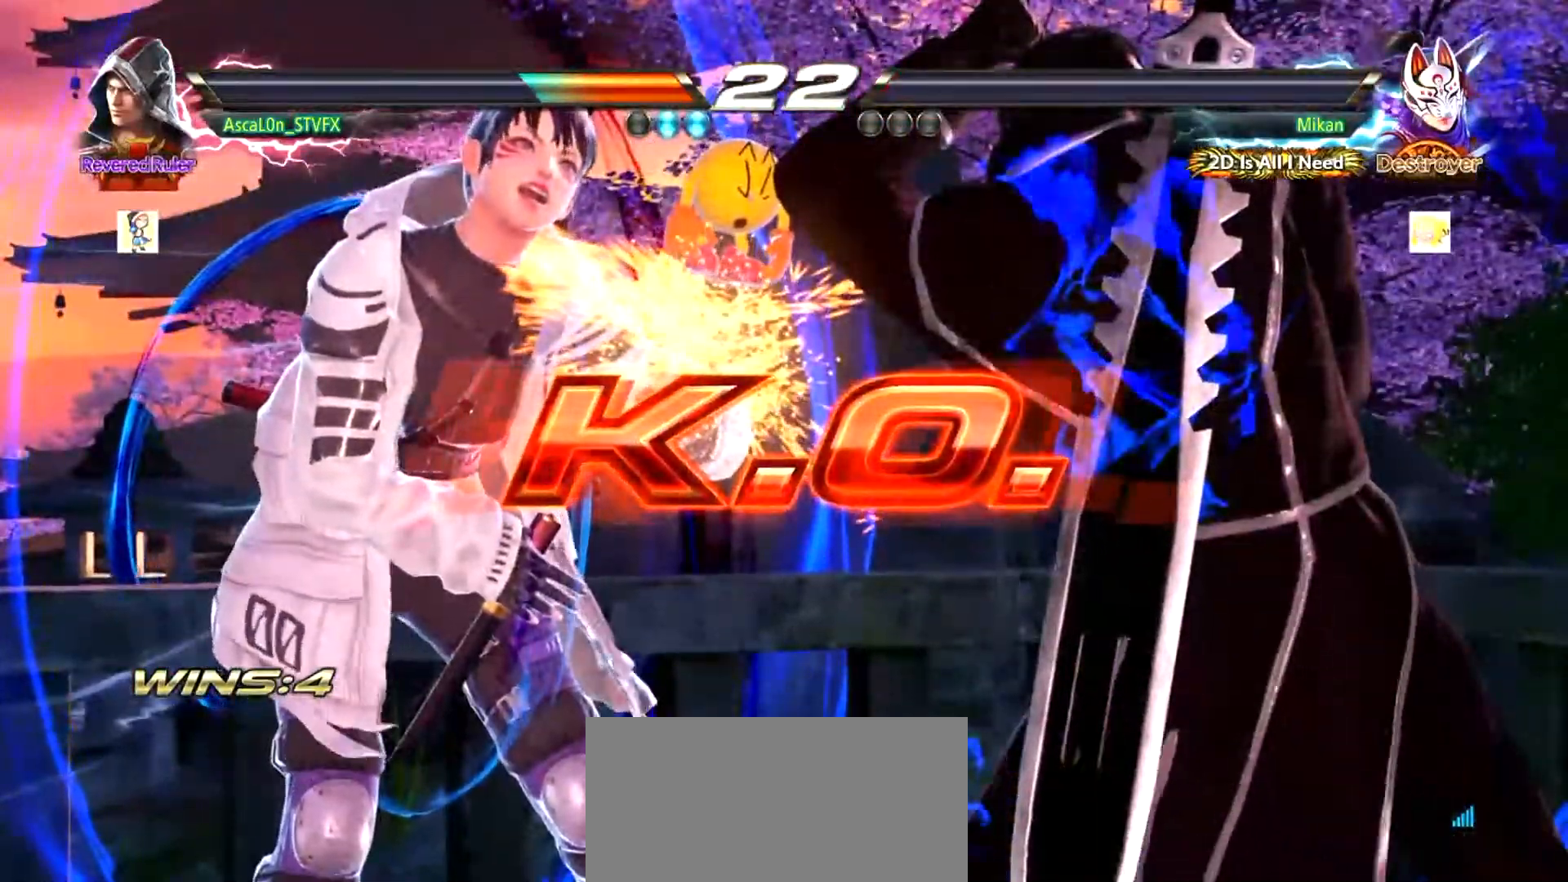
Gameplay with a controller (arcade stick); each line is a JSON object with the inputs held at the frame after it. "events" lists button and stick changes between this image and that frame as [ms after this image, input, new state], when the widget could be followed in between. Not read: DPAD_DOWN DPAD_LEFT DPAD_RIGHT DPAD_UP L3 R3 SELECT START right_stick.
{"buttons": [], "left_stick": "center", "events": []}
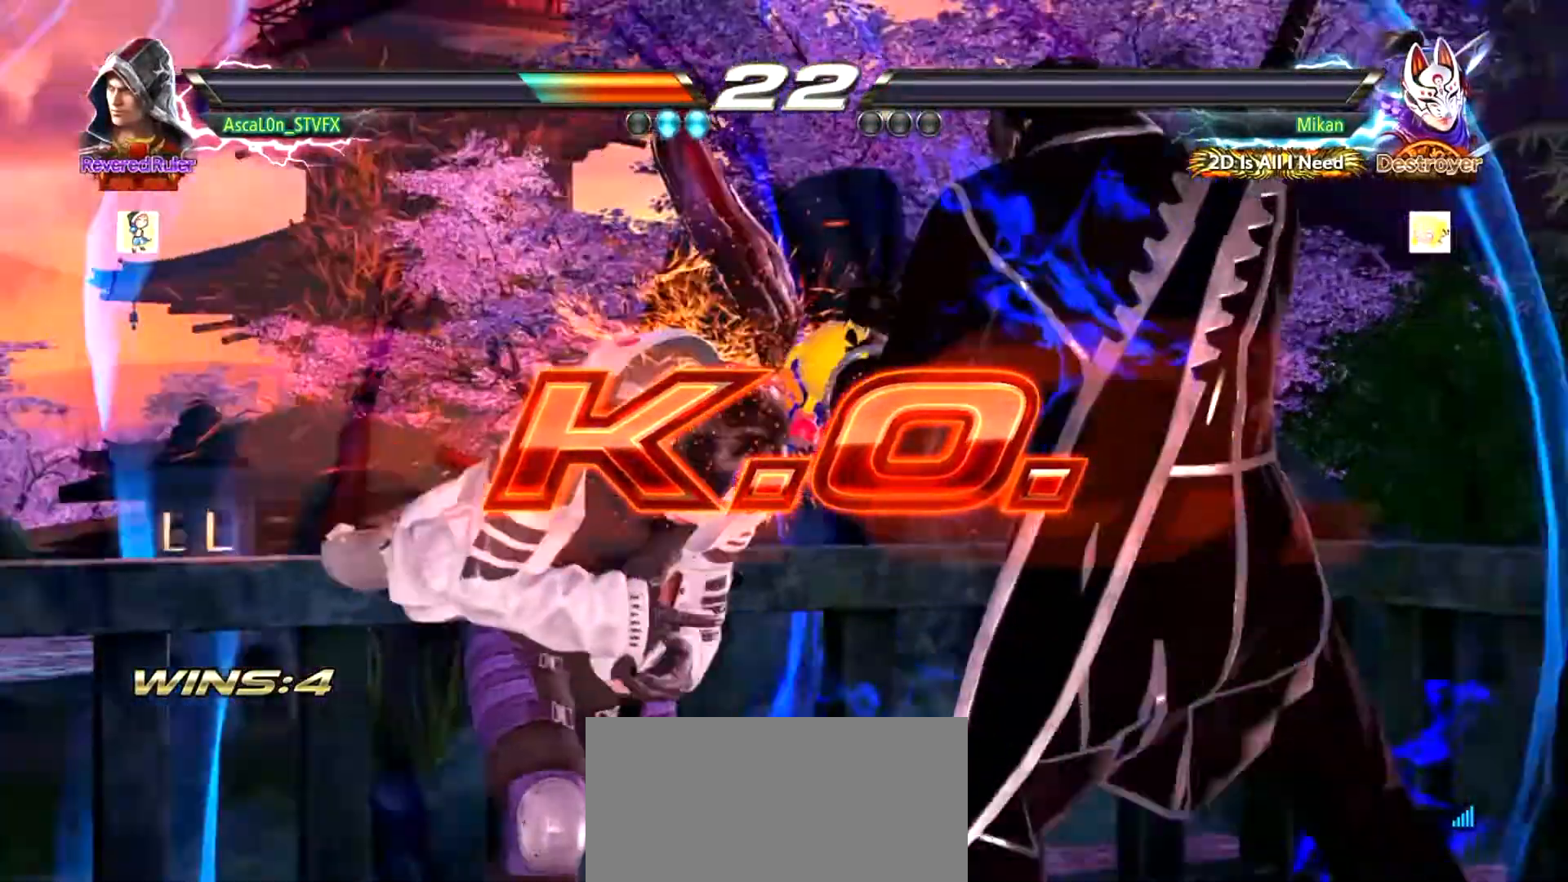
{"buttons": [], "left_stick": "center", "events": []}
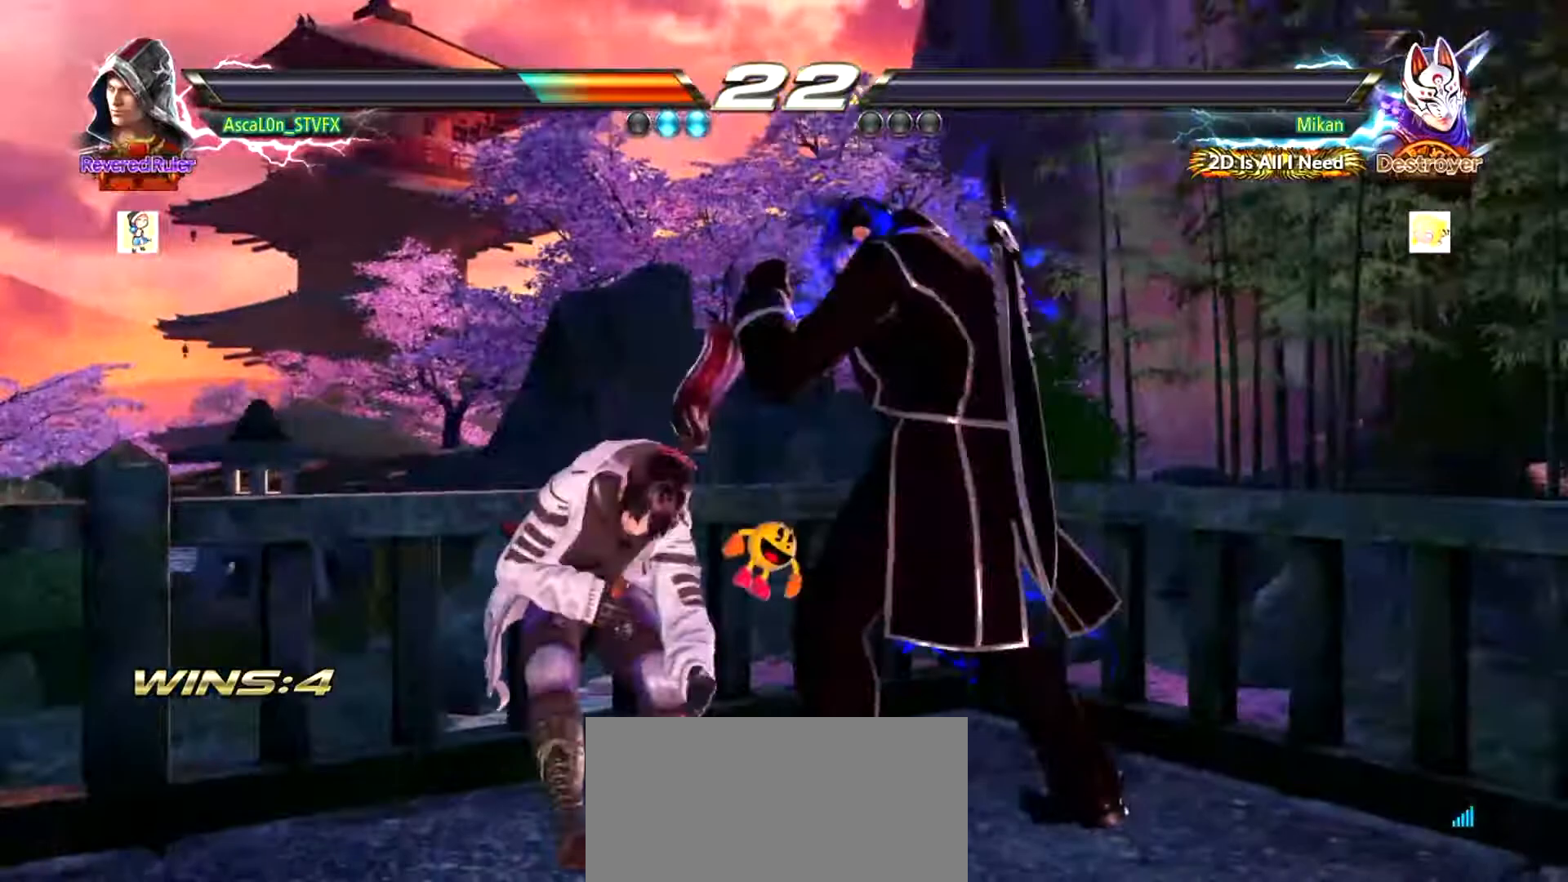
{"buttons": [], "left_stick": "center", "events": []}
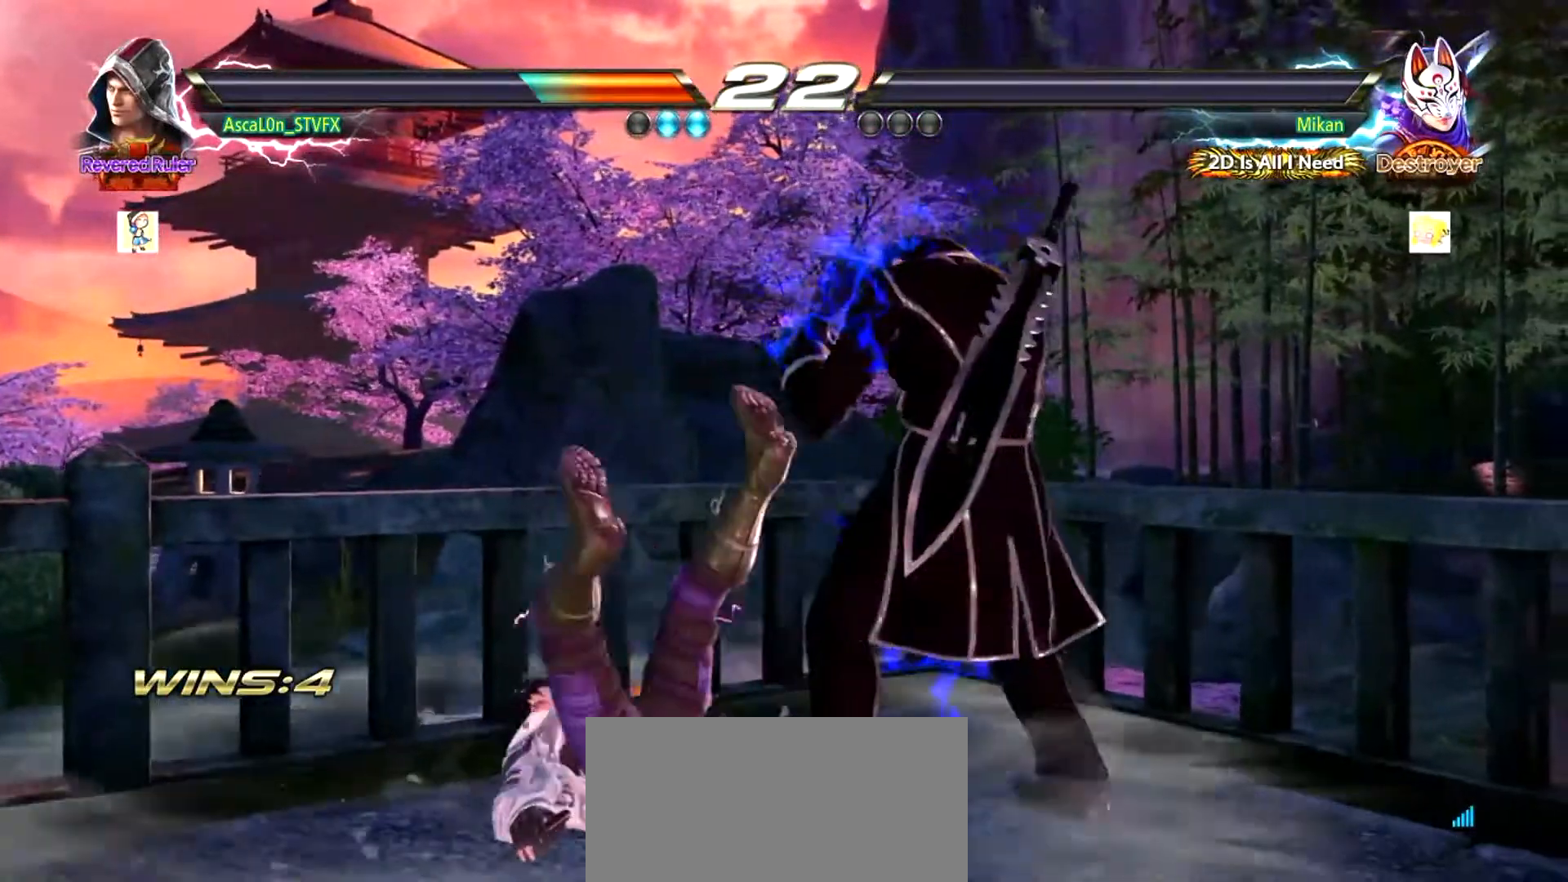
{"buttons": [], "left_stick": "center", "events": []}
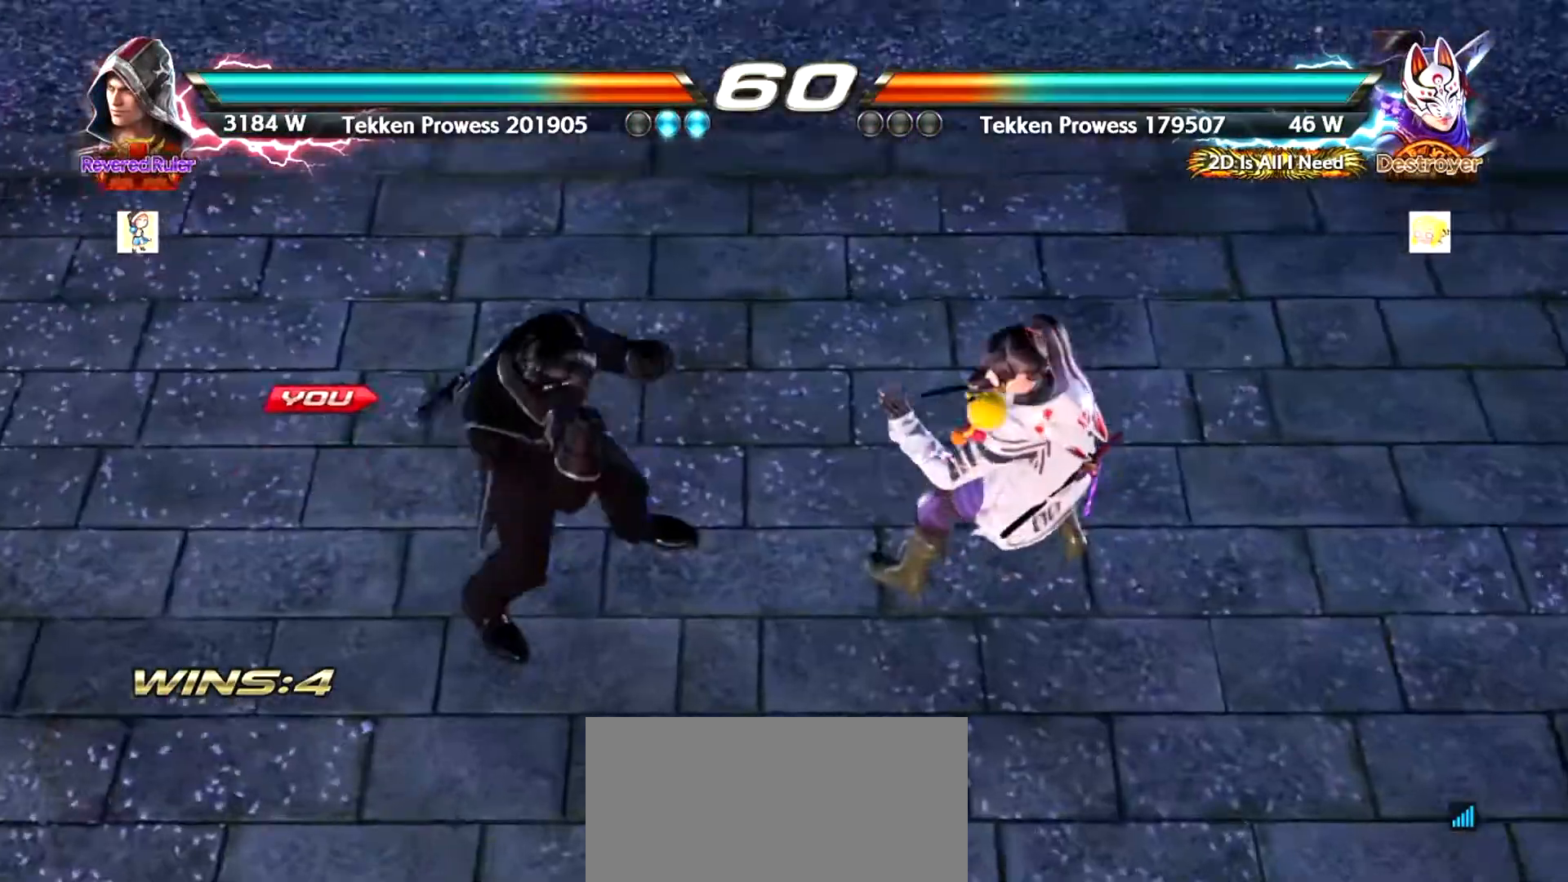
{"buttons": [], "left_stick": "center", "events": []}
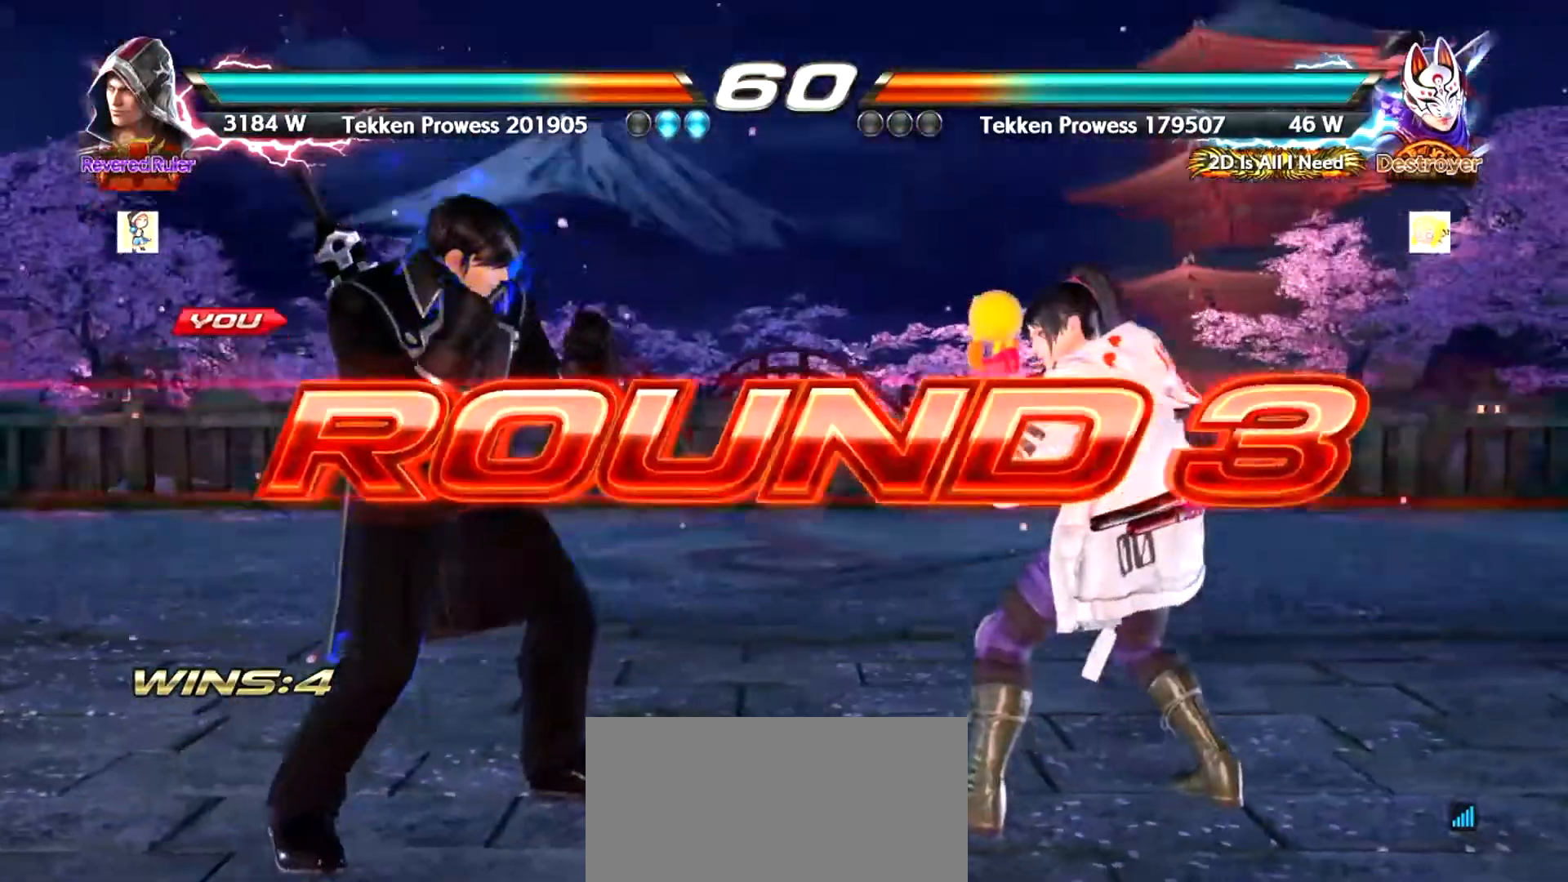
{"buttons": [], "left_stick": "center", "events": []}
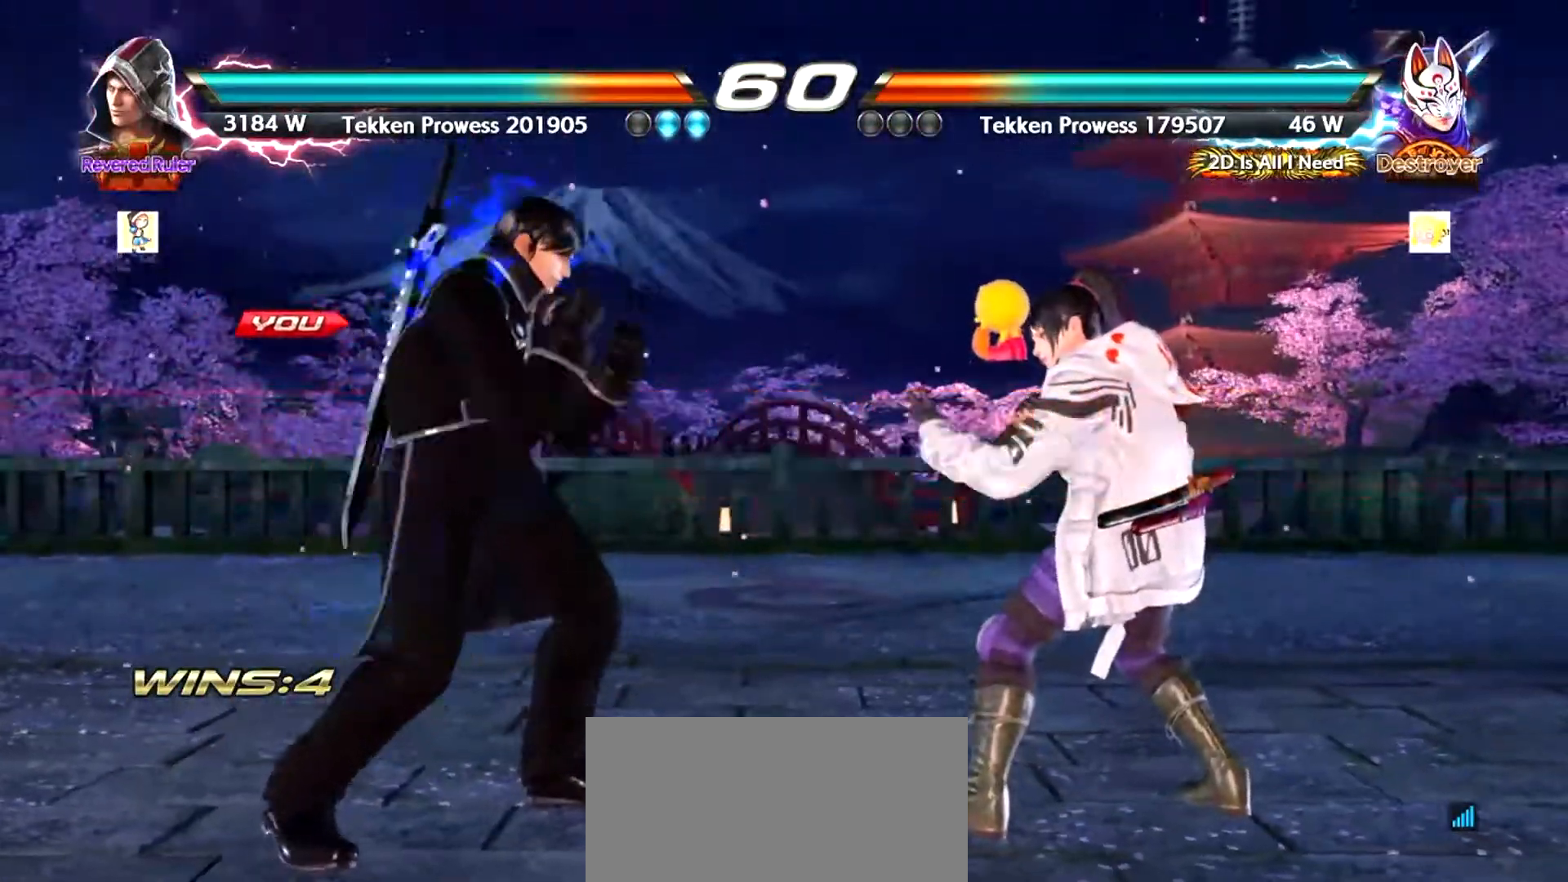
{"buttons": [], "left_stick": "center", "events": [[50, "left_stick", "right"], [133, "left_stick", "down"], [200, "left_stick", "left"], [267, "left_stick", "center"], [384, "left_stick", "left"], [450, "left_stick", "center"]]}
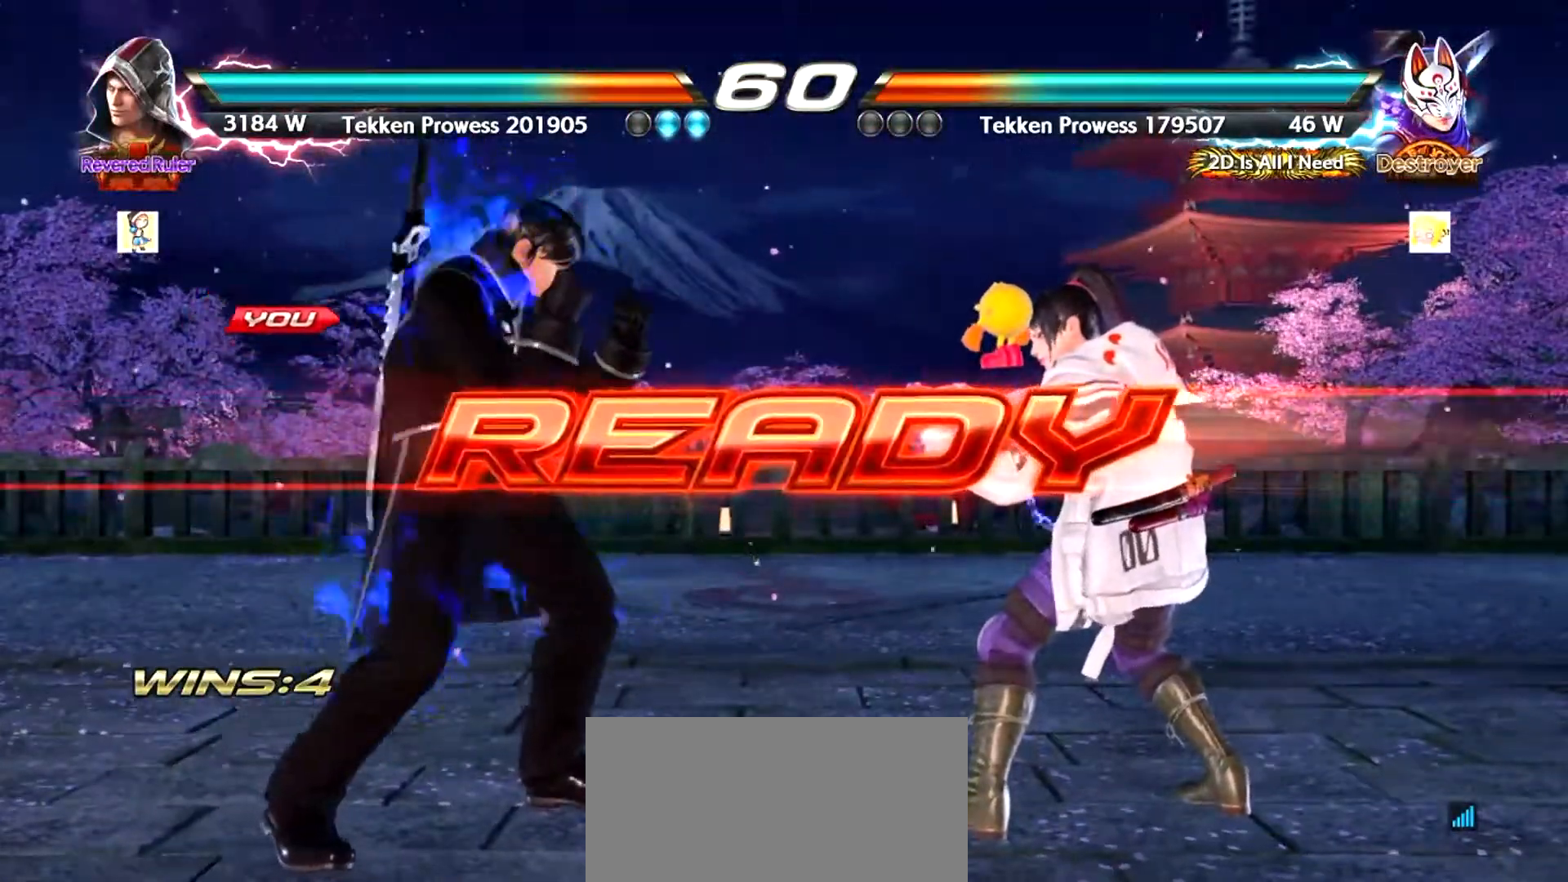
{"buttons": [], "left_stick": "center", "events": [[33, "left_stick", "left"], [100, "left_stick", "center"]]}
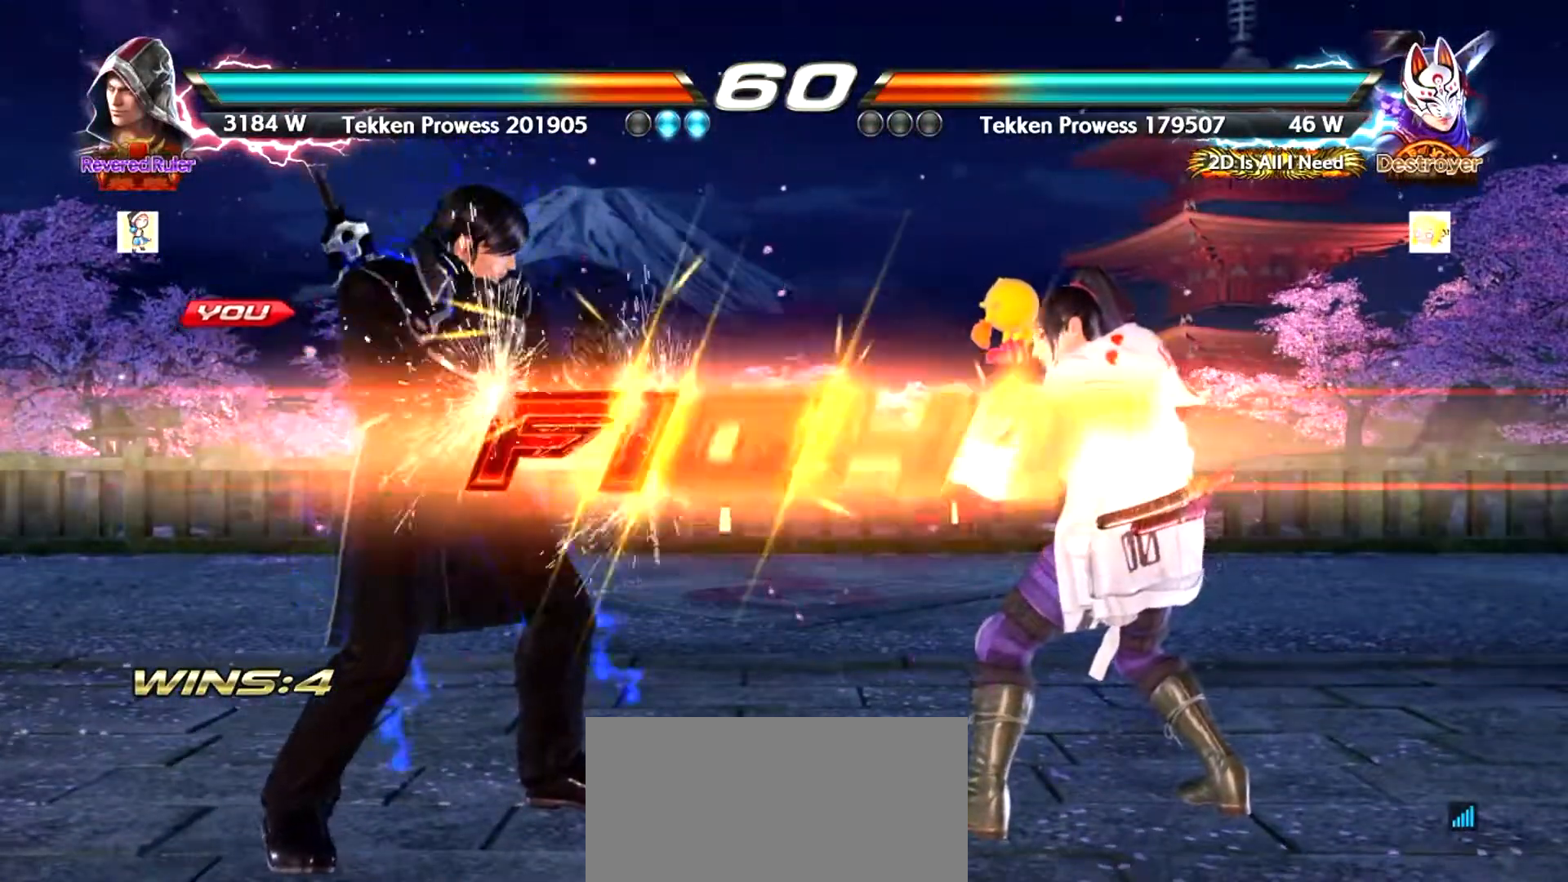
{"buttons": [], "left_stick": "right", "events": [[450, "left_stick", "right"]]}
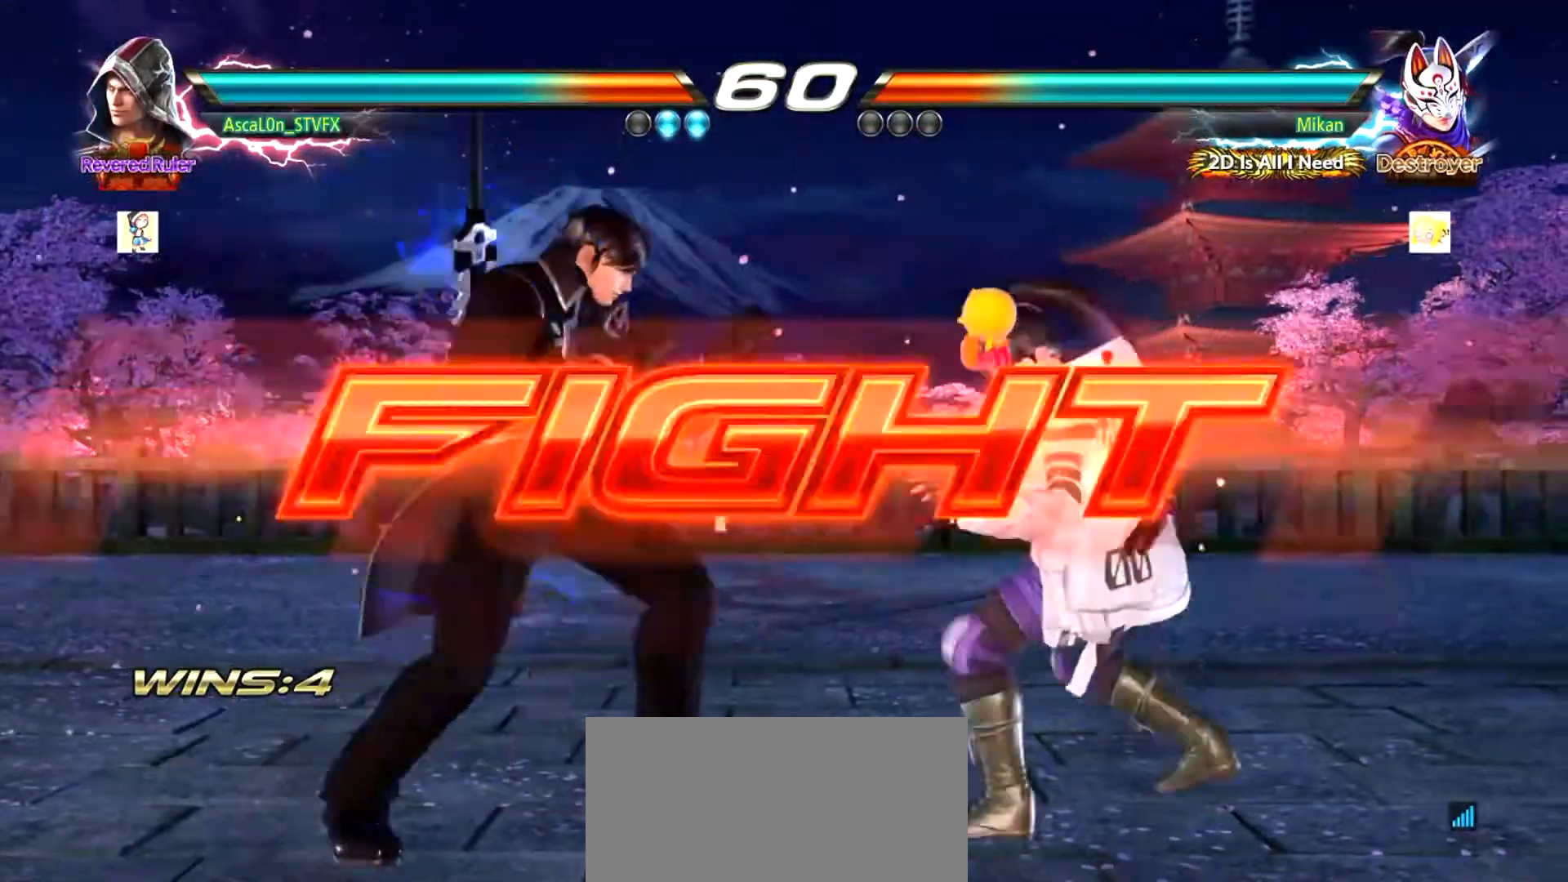
{"buttons": [], "left_stick": "center", "events": [[100, "left_stick", "center"], [150, "left_stick", "right"], [216, "left_stick", "center"], [300, "left_stick", "right"], [400, "left_stick", "center"]]}
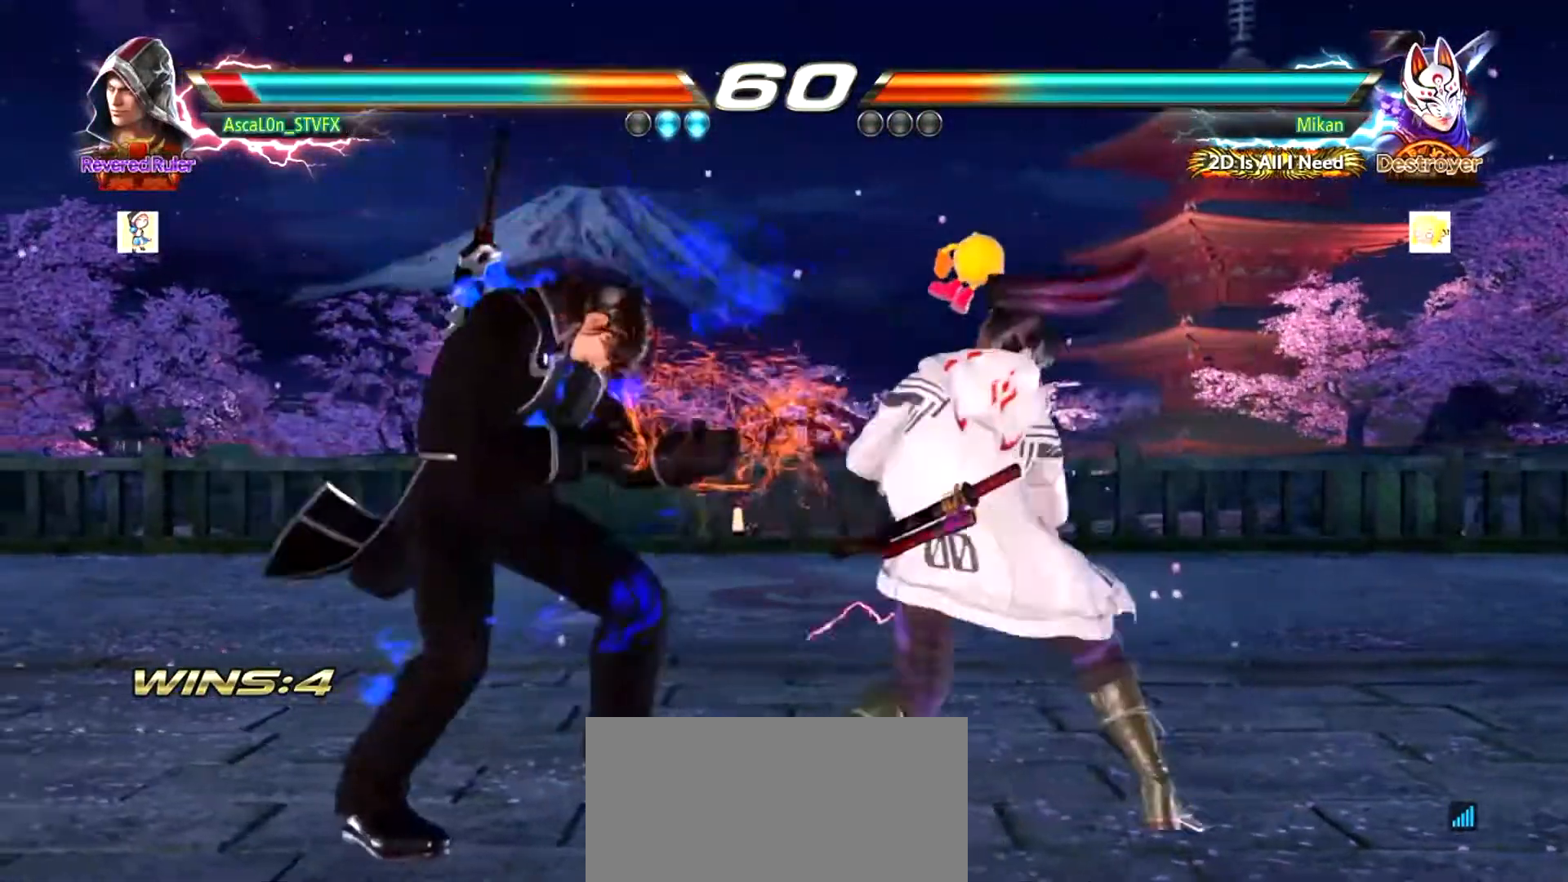
{"buttons": [], "left_stick": "center", "events": [[17, "left_stick", "left"], [133, "left_stick", "down-left"], [317, "left_stick", "center"]]}
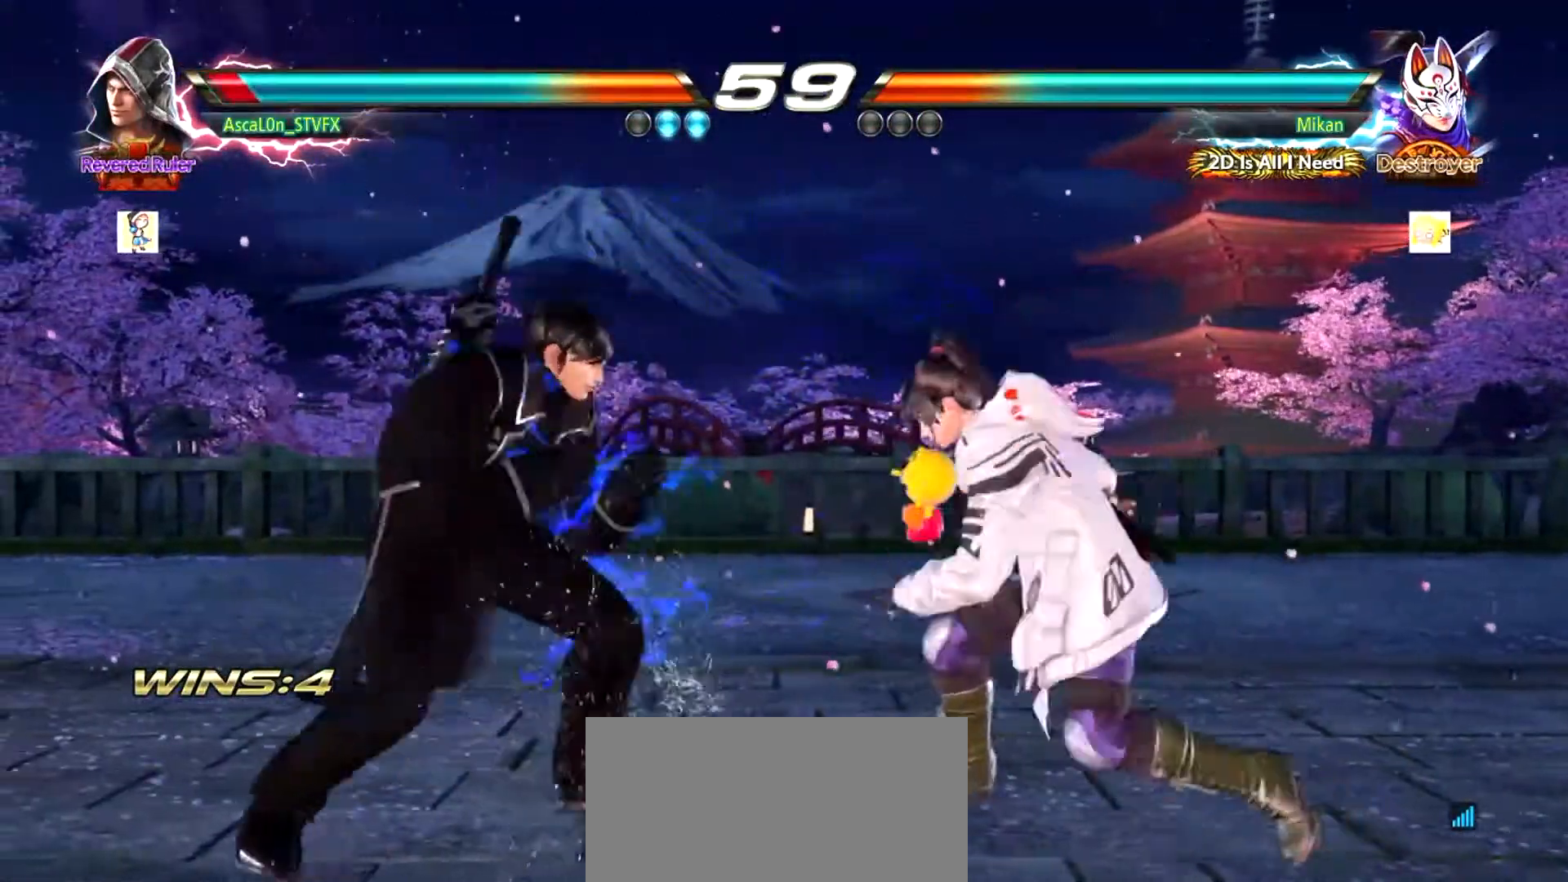
{"buttons": [], "left_stick": "center", "events": []}
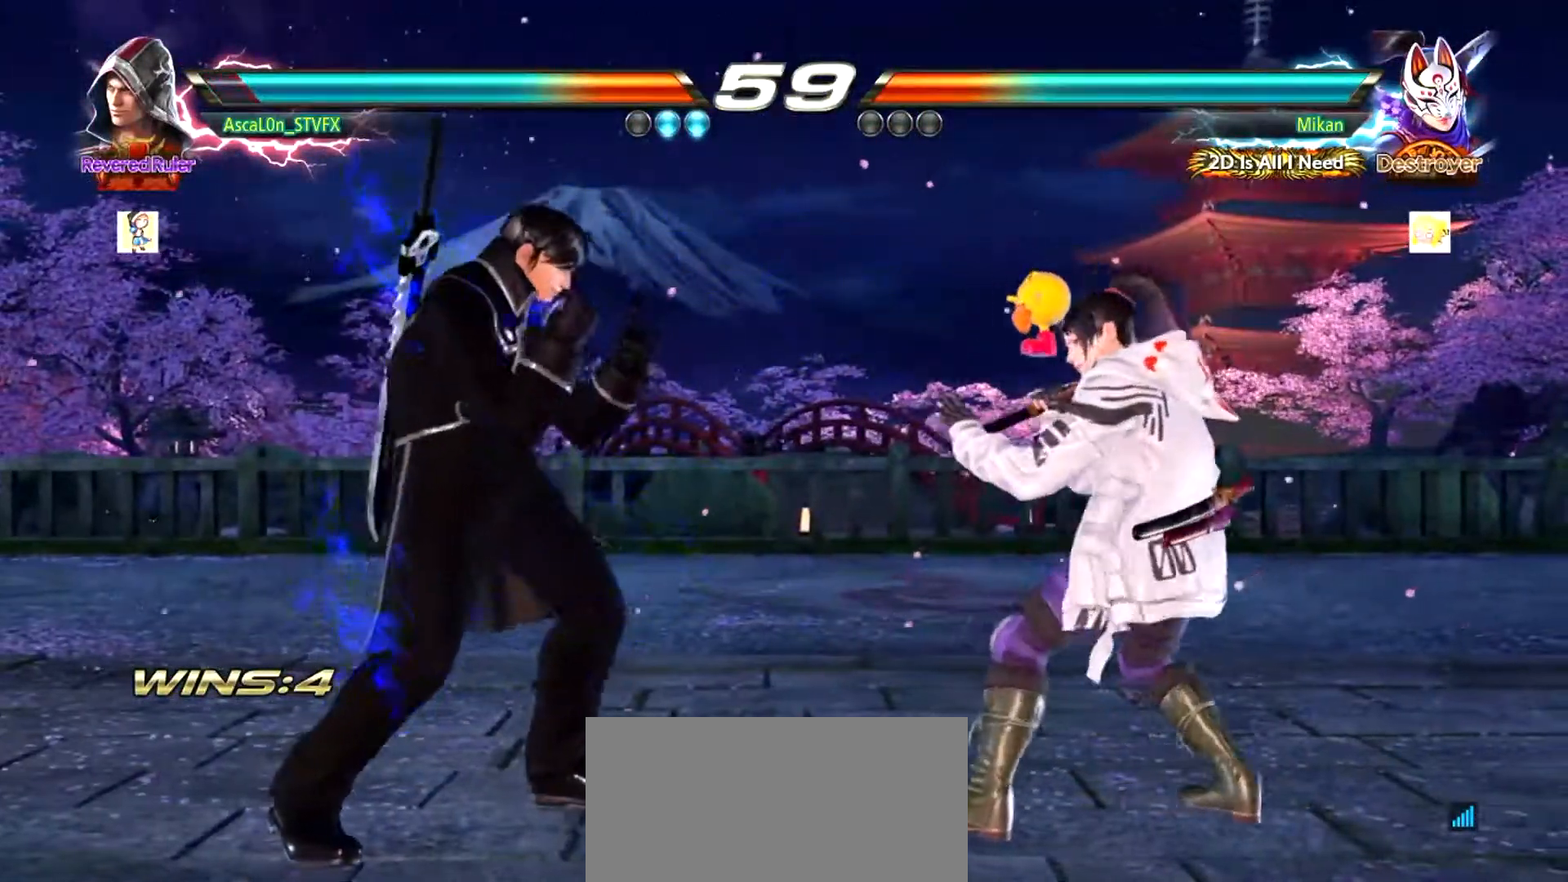
{"buttons": [], "left_stick": "center", "events": []}
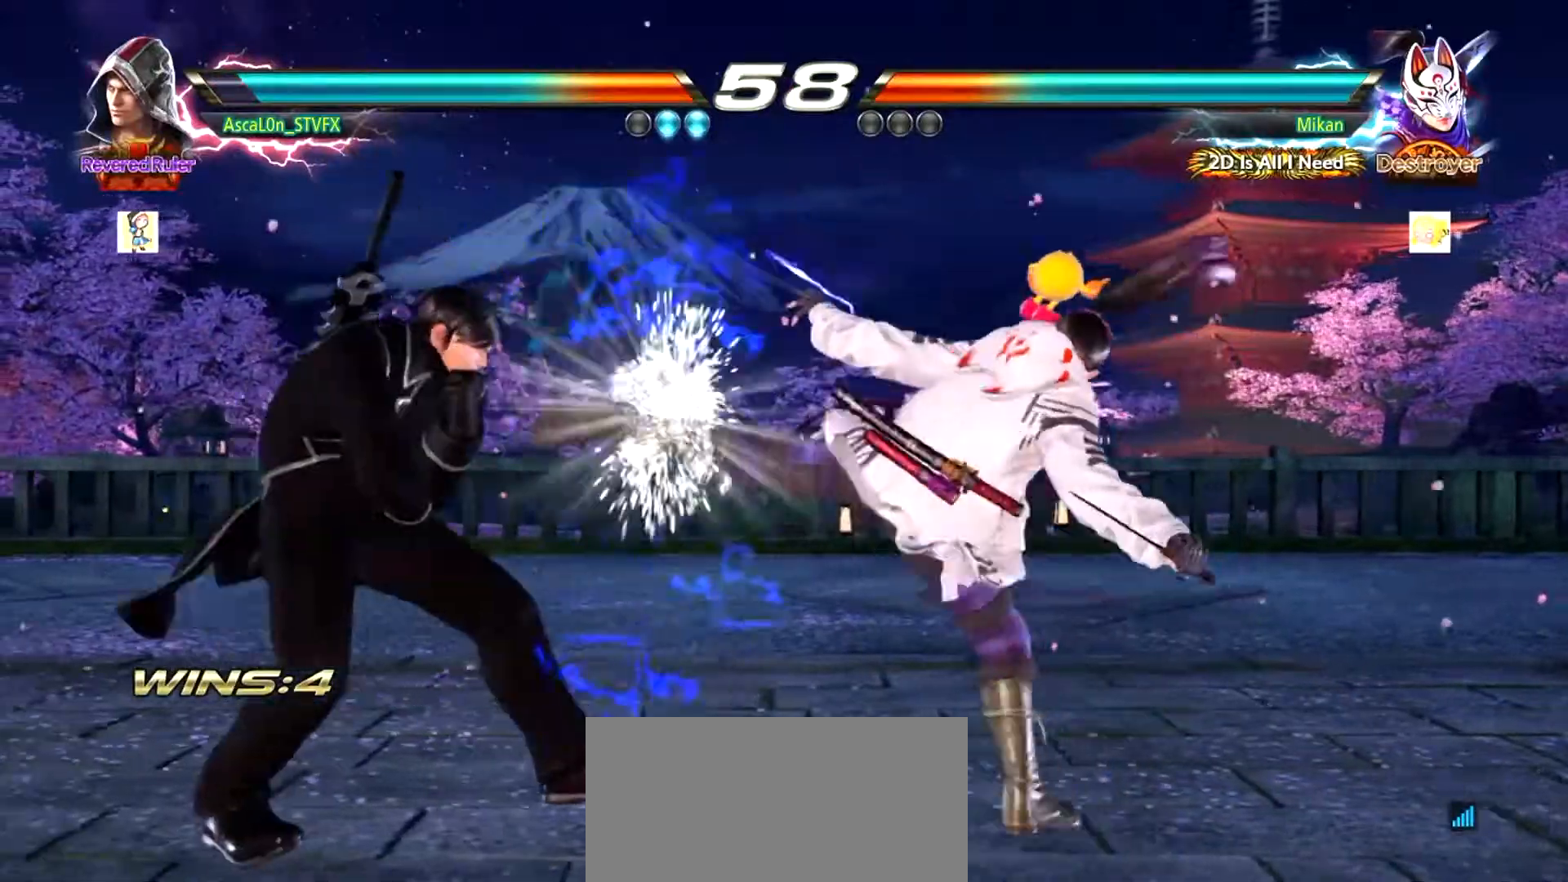
{"buttons": [], "left_stick": "center", "events": [[100, "left_stick", "left"], [400, "left_stick", "center"]]}
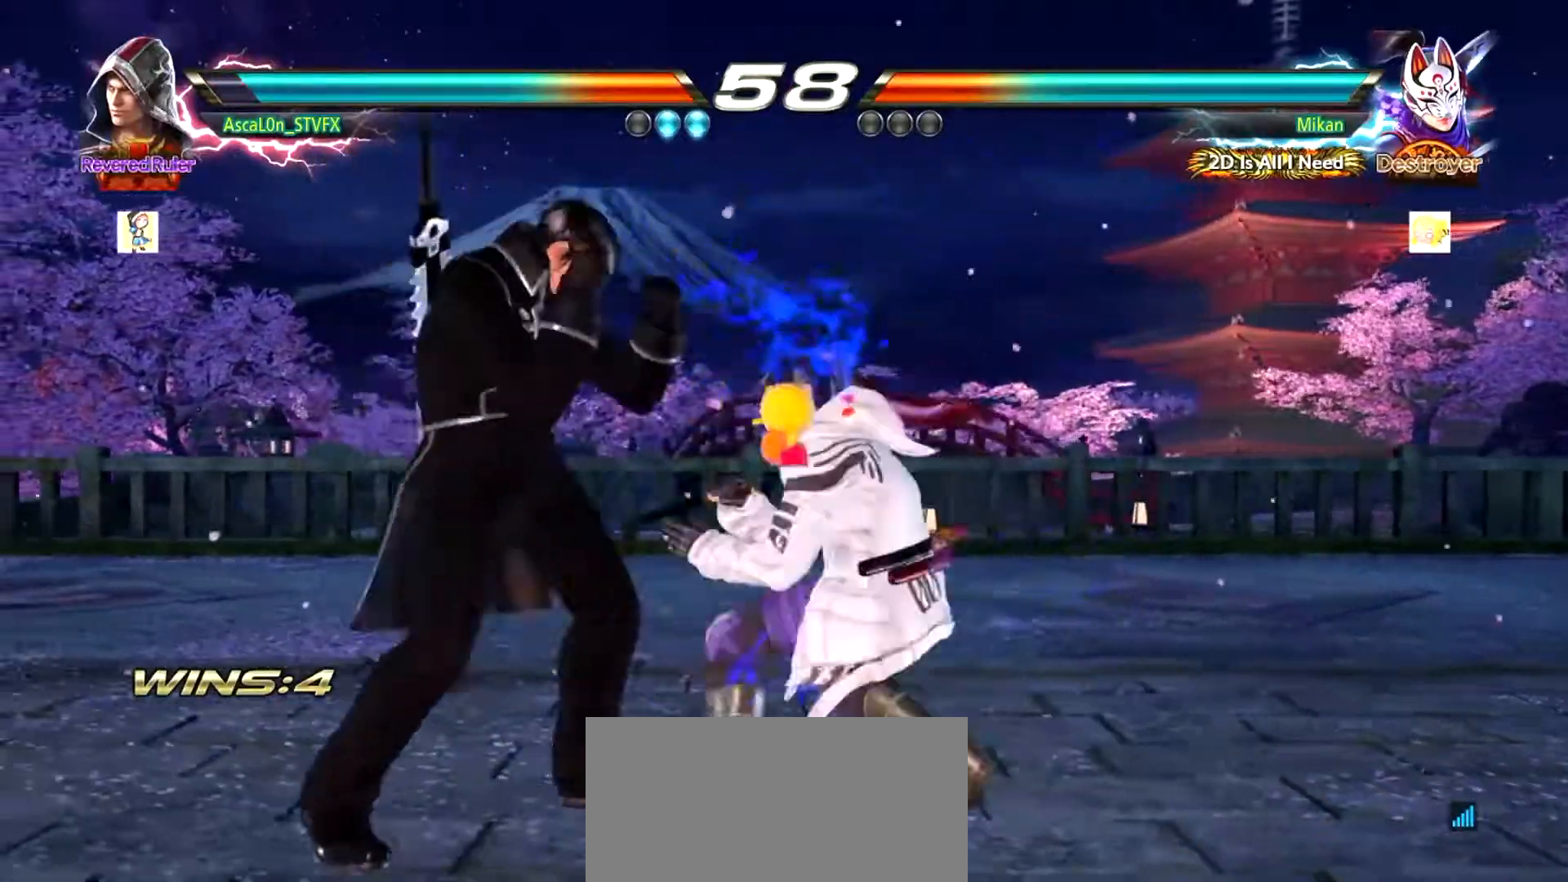
{"buttons": [], "left_stick": "center"}
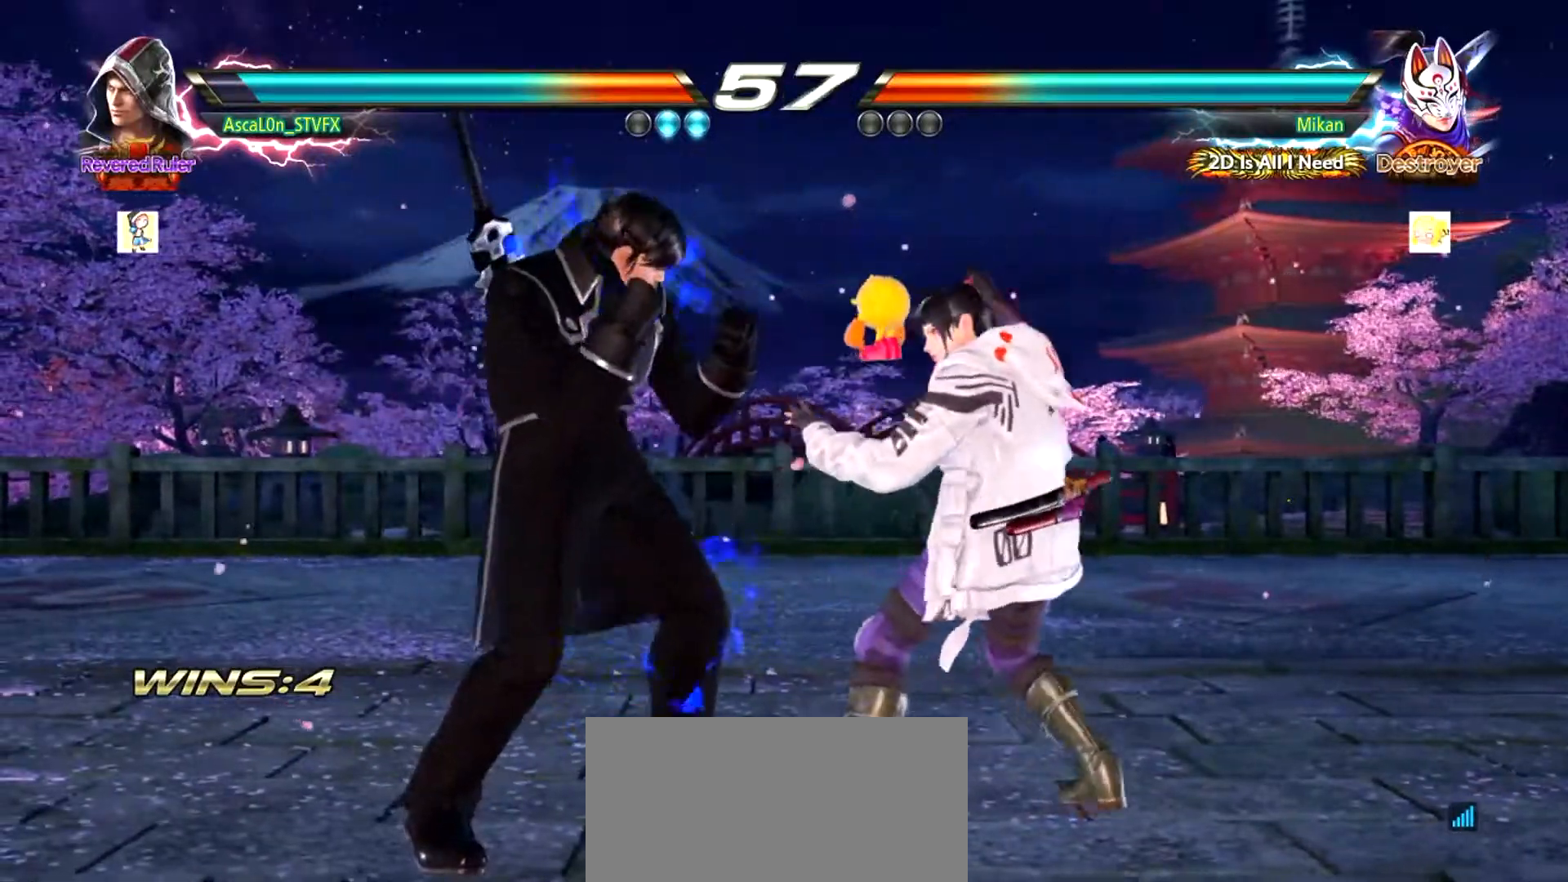
{"buttons": ["SQUARE"], "left_stick": "center", "events": [[100, "left_stick", "left"], [333, "SQUARE", "down"], [483, "left_stick", "center"]]}
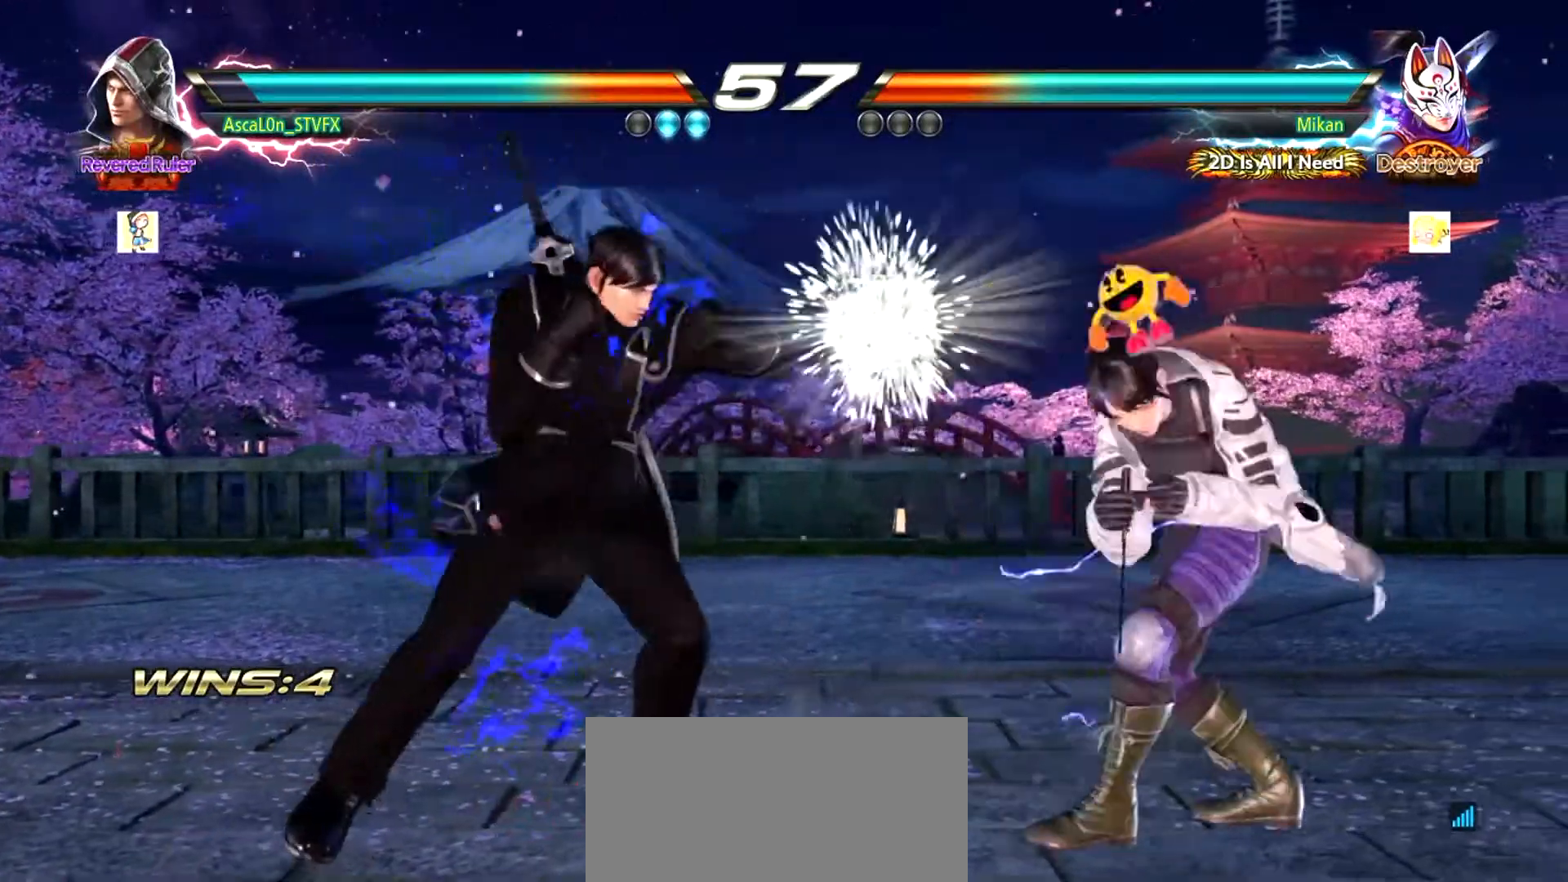
{"buttons": ["CROSS"], "left_stick": "right", "events": [[50, "SQUARE", "up"], [50, "left_stick", "right"], [83, "CROSS", "down"]]}
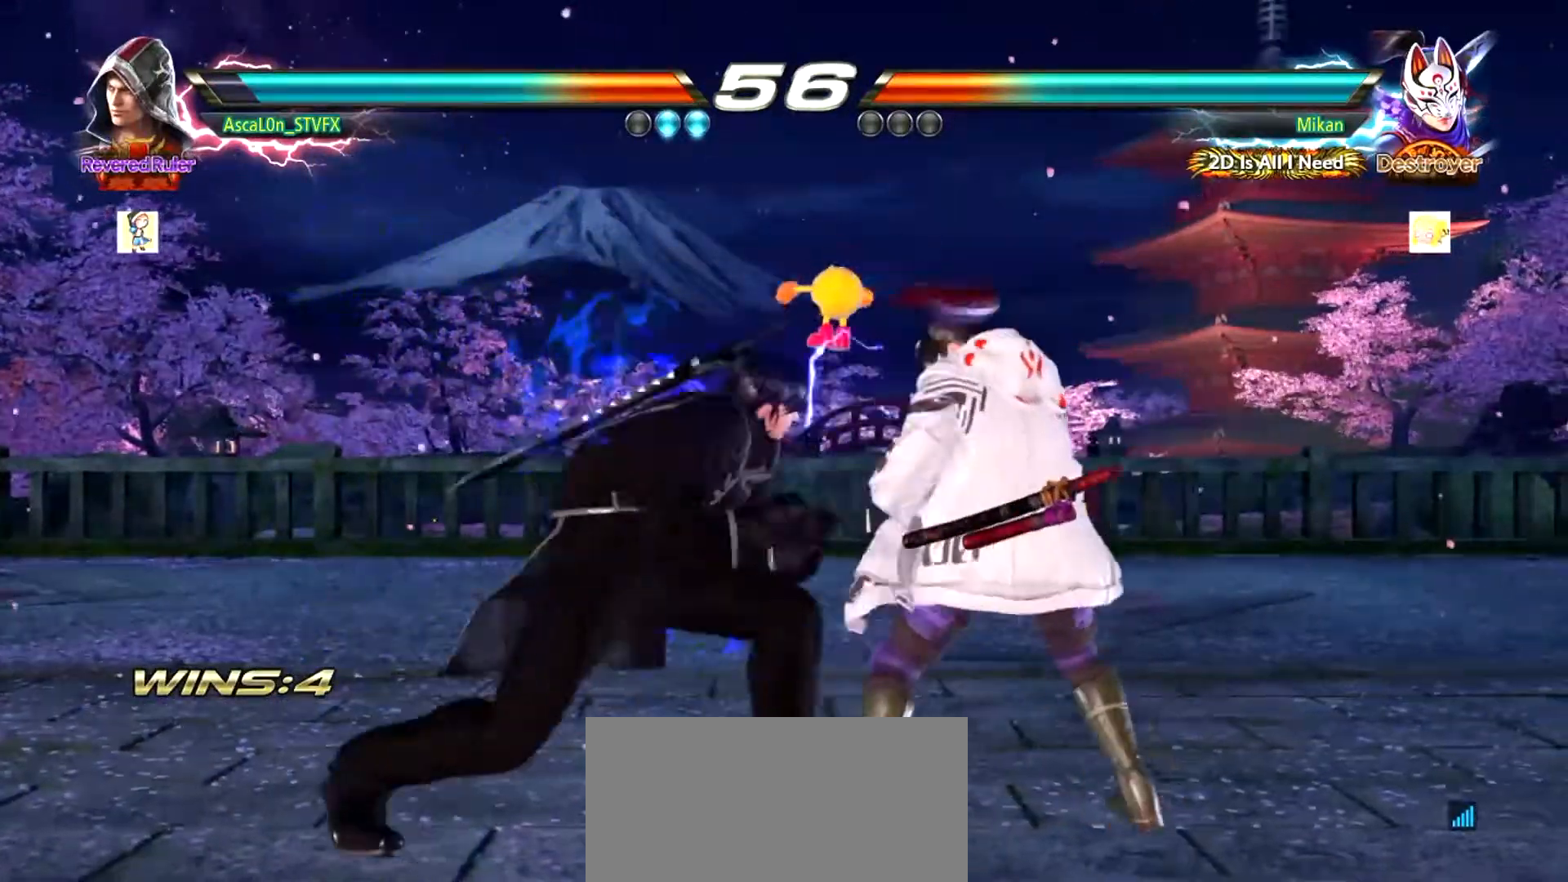
{"buttons": ["CROSS"], "left_stick": "right", "events": [[33, "TRIANGLE", "down"], [100, "TRIANGLE", "up"], [183, "TRIANGLE", "down"], [216, "TRIANGLE", "up"], [300, "TRIANGLE", "down"], [333, "TRIANGLE", "up"], [433, "TRIANGLE", "down"], [483, "TRIANGLE", "up"]]}
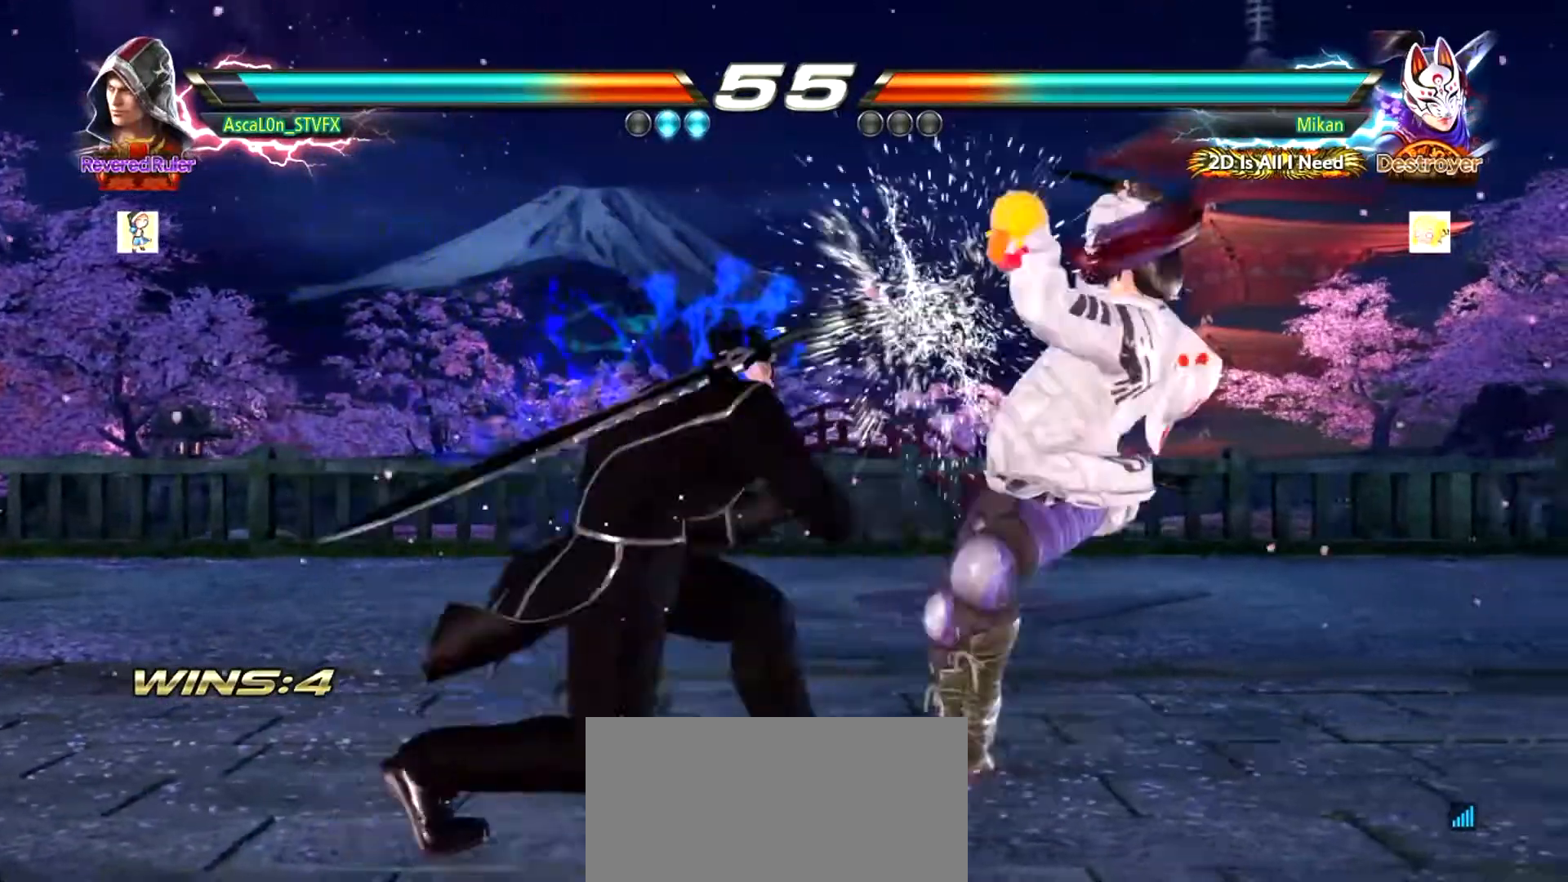
{"buttons": [], "left_stick": "center", "events": [[50, "TRIANGLE", "down"], [117, "TRIANGLE", "up"], [200, "TRIANGLE", "down"], [284, "TRIANGLE", "up"], [384, "CROSS", "up"], [384, "left_stick", "center"]]}
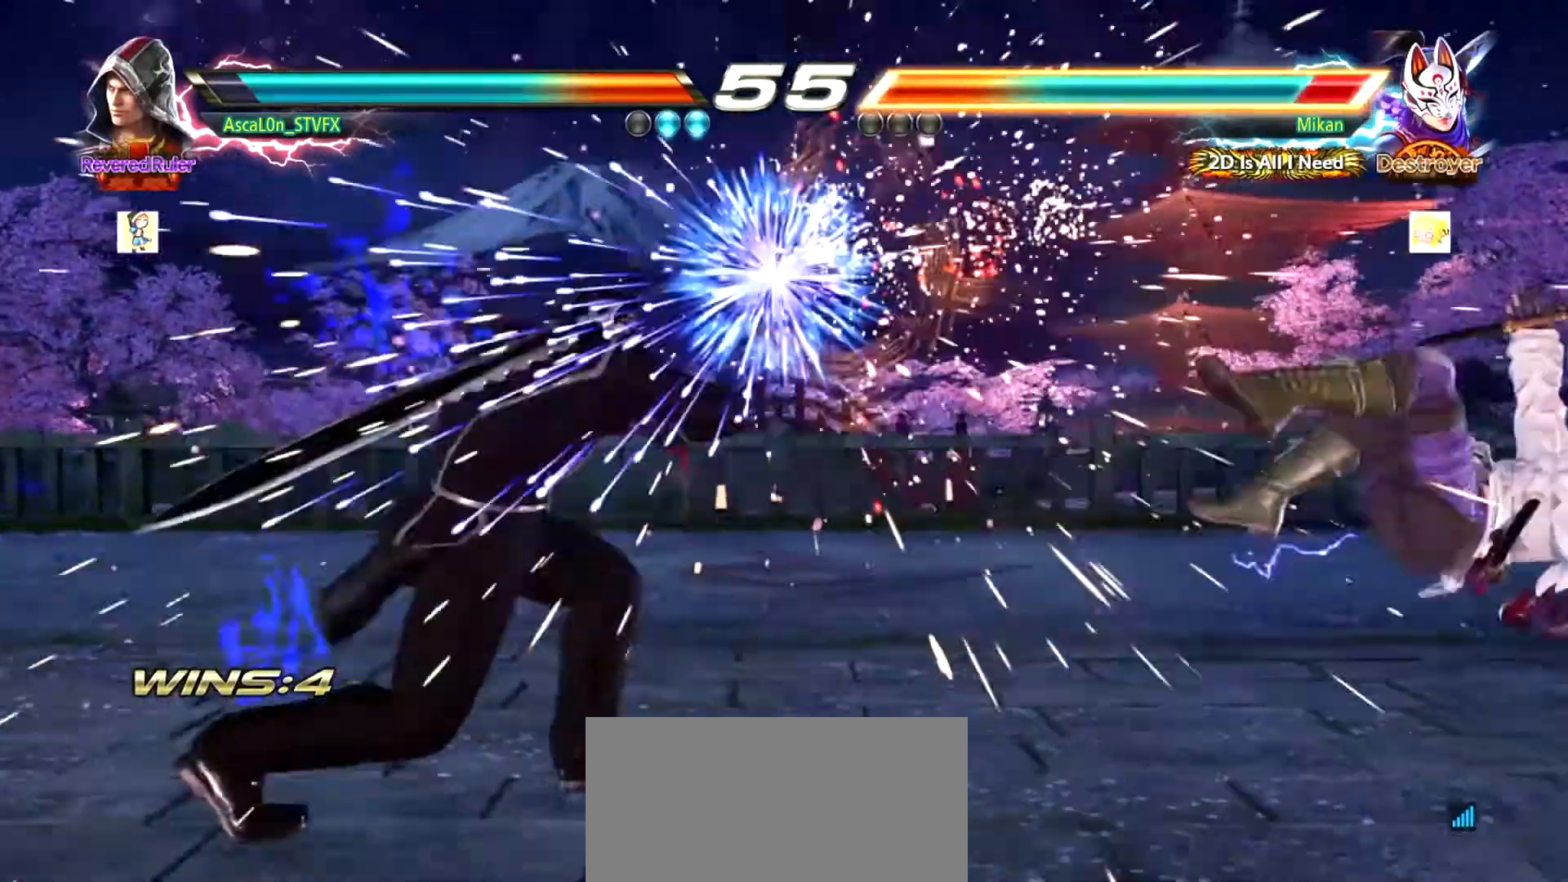
{"buttons": [], "left_stick": "right", "events": [[483, "left_stick", "right"]]}